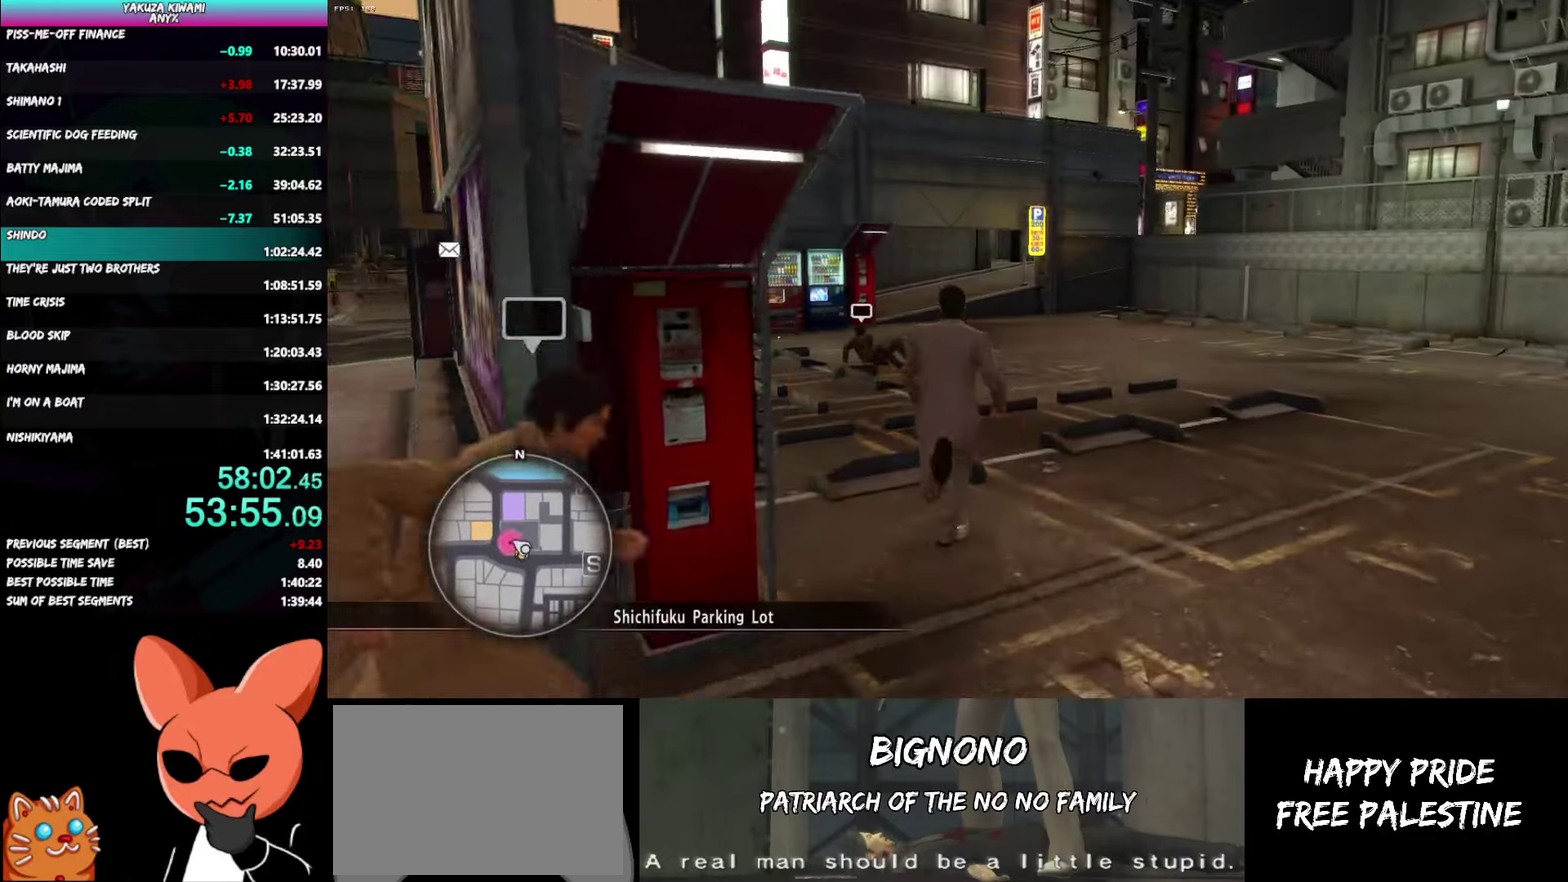
Gameplay with a controller (Xbox layout); each line is a JSON object with the inputs held at the frame after it. "events" lists button and stick changes between this image and that frame as [ms after this image, input, new state], when the widget could be followed in between. Not read: DPAD_UP R2 START.
{"buttons": ["A"], "left_stick": "up", "right_stick": "center"}
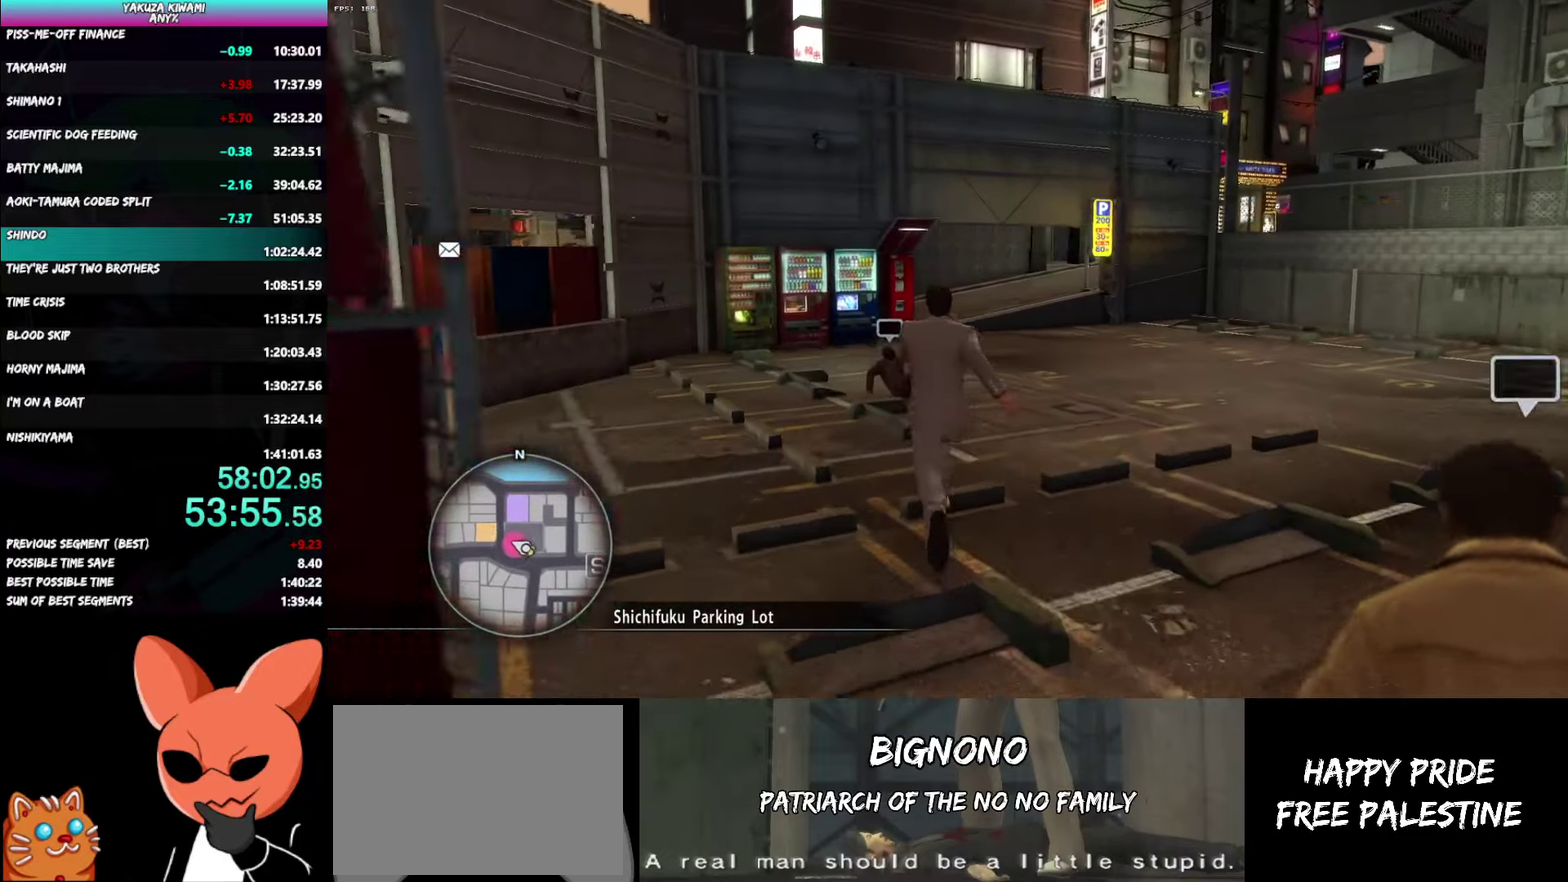
{"buttons": ["A"], "left_stick": "up", "right_stick": "center", "events": [[433, "A", "up"], [500, "A", "down"]]}
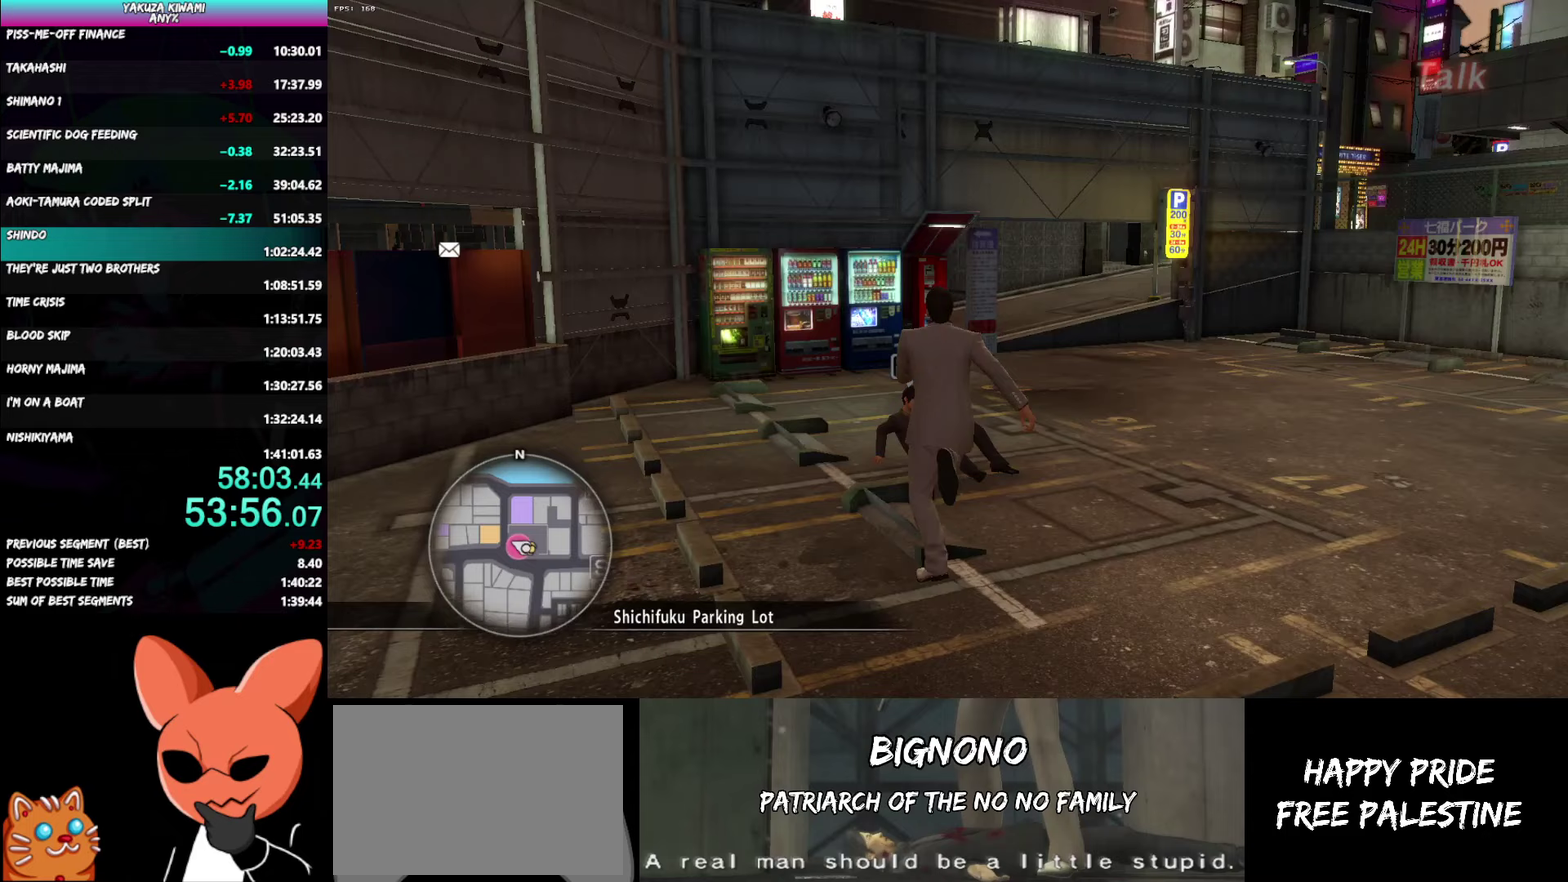
{"buttons": ["A", "R1"], "left_stick": "center", "right_stick": "center", "events": [[100, "A", "up"], [117, "left_stick", "center"], [150, "A", "down"], [233, "A", "up"], [317, "A", "down"], [350, "R1", "down"]]}
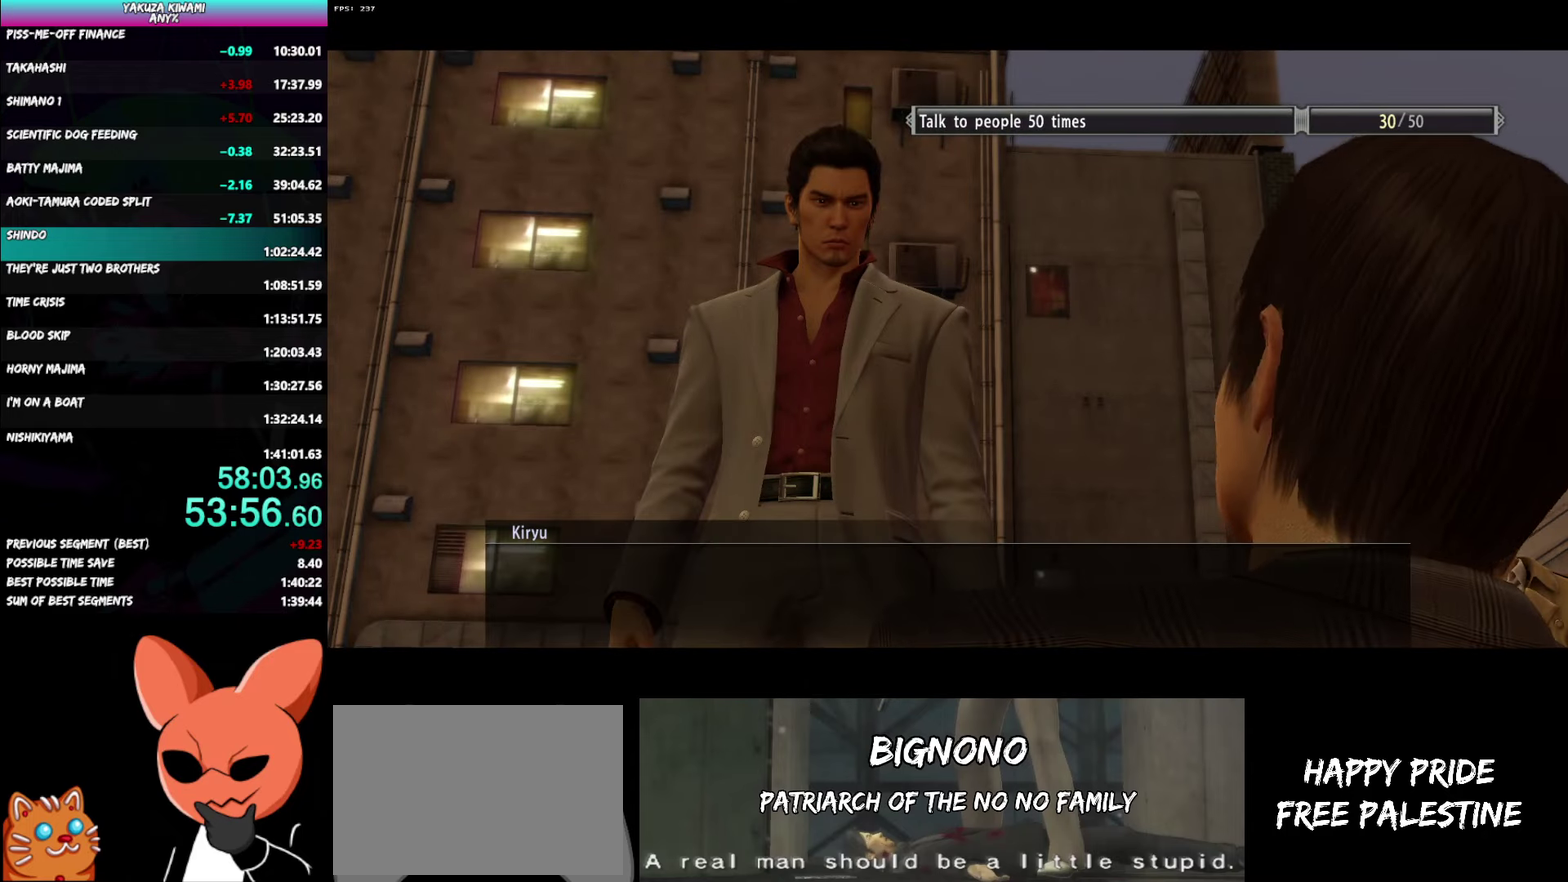
{"buttons": ["A", "R1"], "left_stick": "center", "right_stick": "center", "events": []}
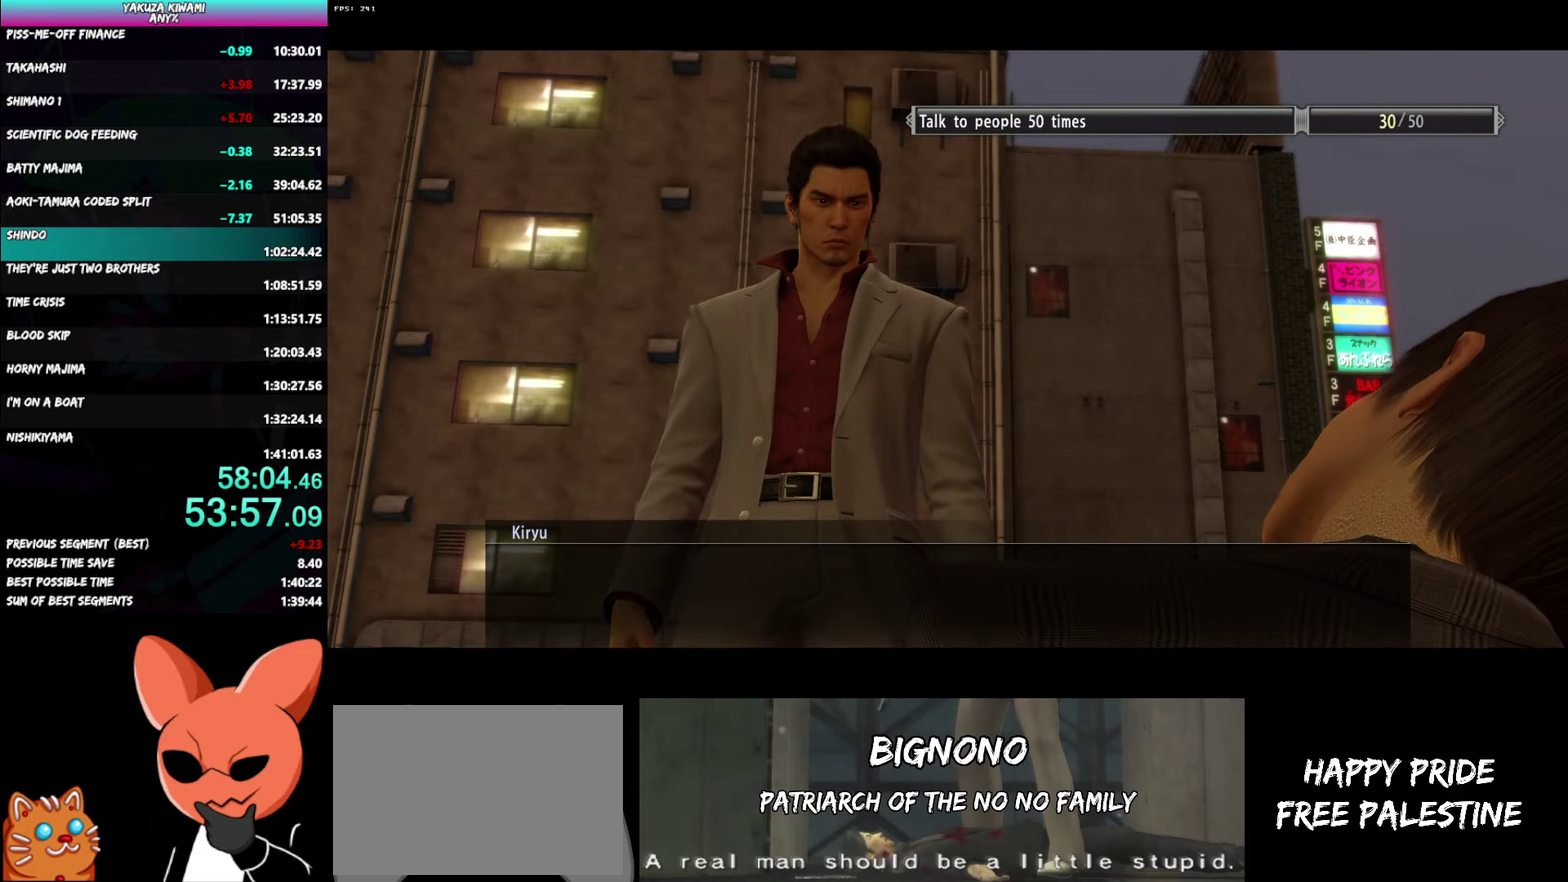
{"buttons": ["A", "R1"], "left_stick": "center", "right_stick": "center", "events": []}
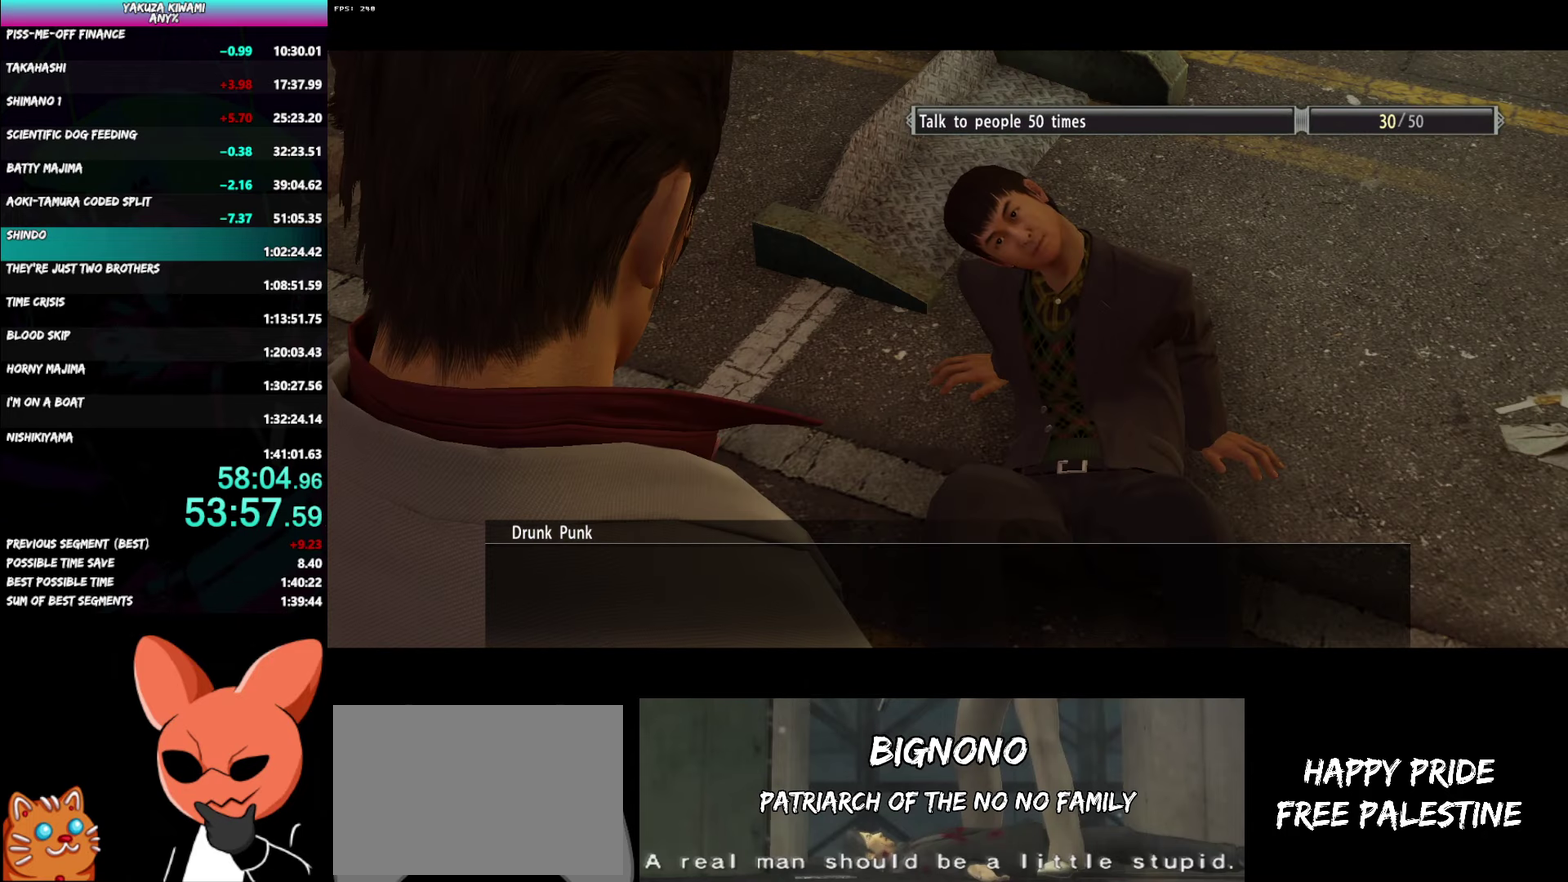
{"buttons": ["A", "R1"], "left_stick": "center", "right_stick": "center", "events": []}
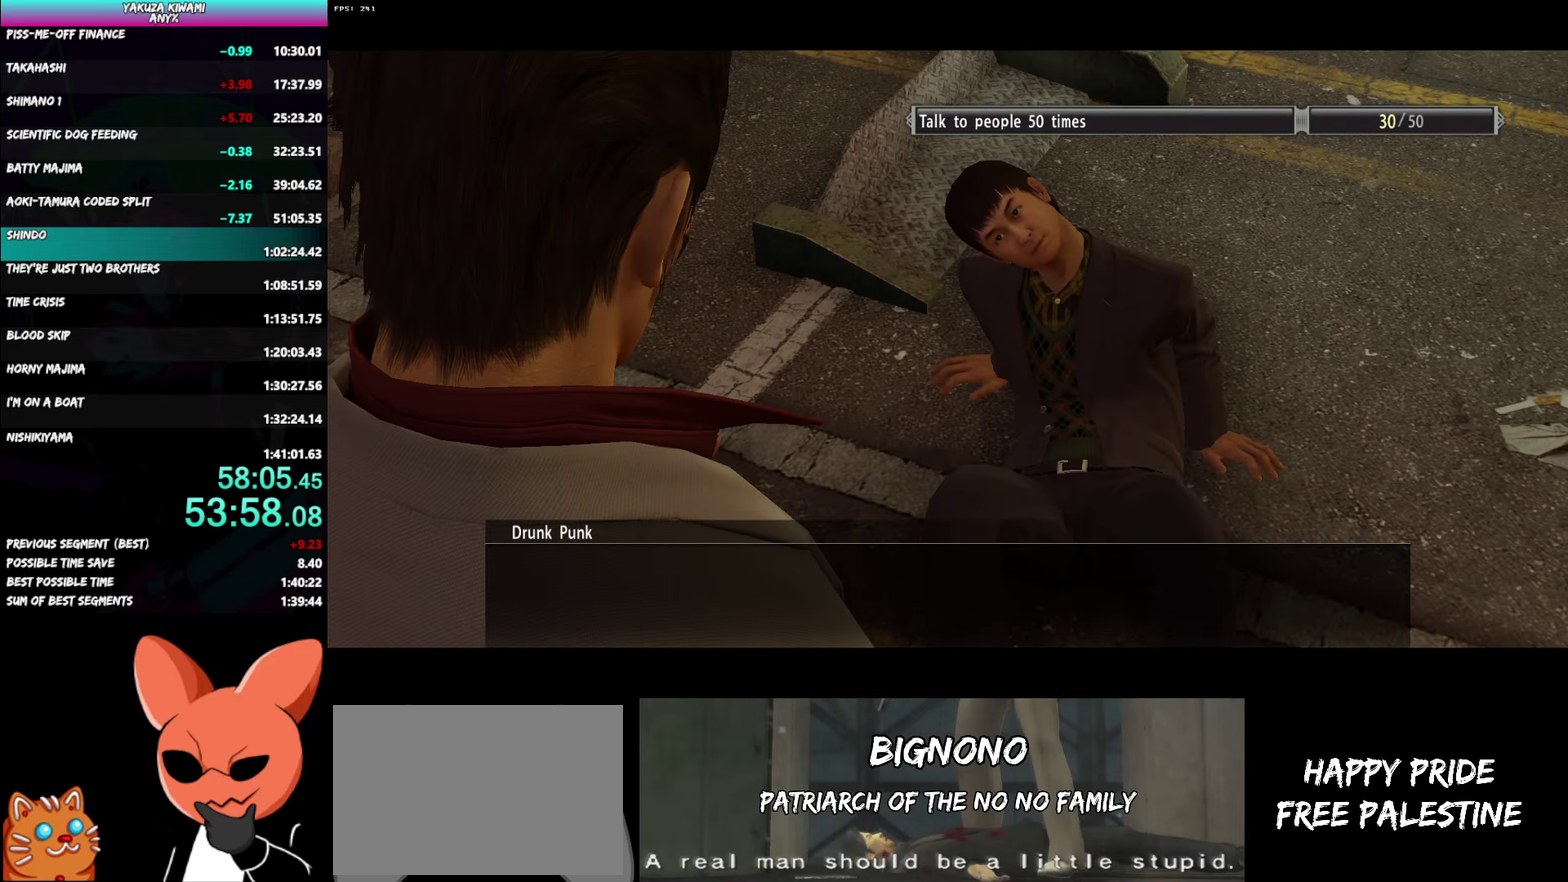
{"buttons": ["R1"], "left_stick": "center", "right_stick": "center", "events": [[167, "A", "up"], [233, "A", "down"], [317, "A", "up"], [383, "A", "down"], [467, "A", "up"]]}
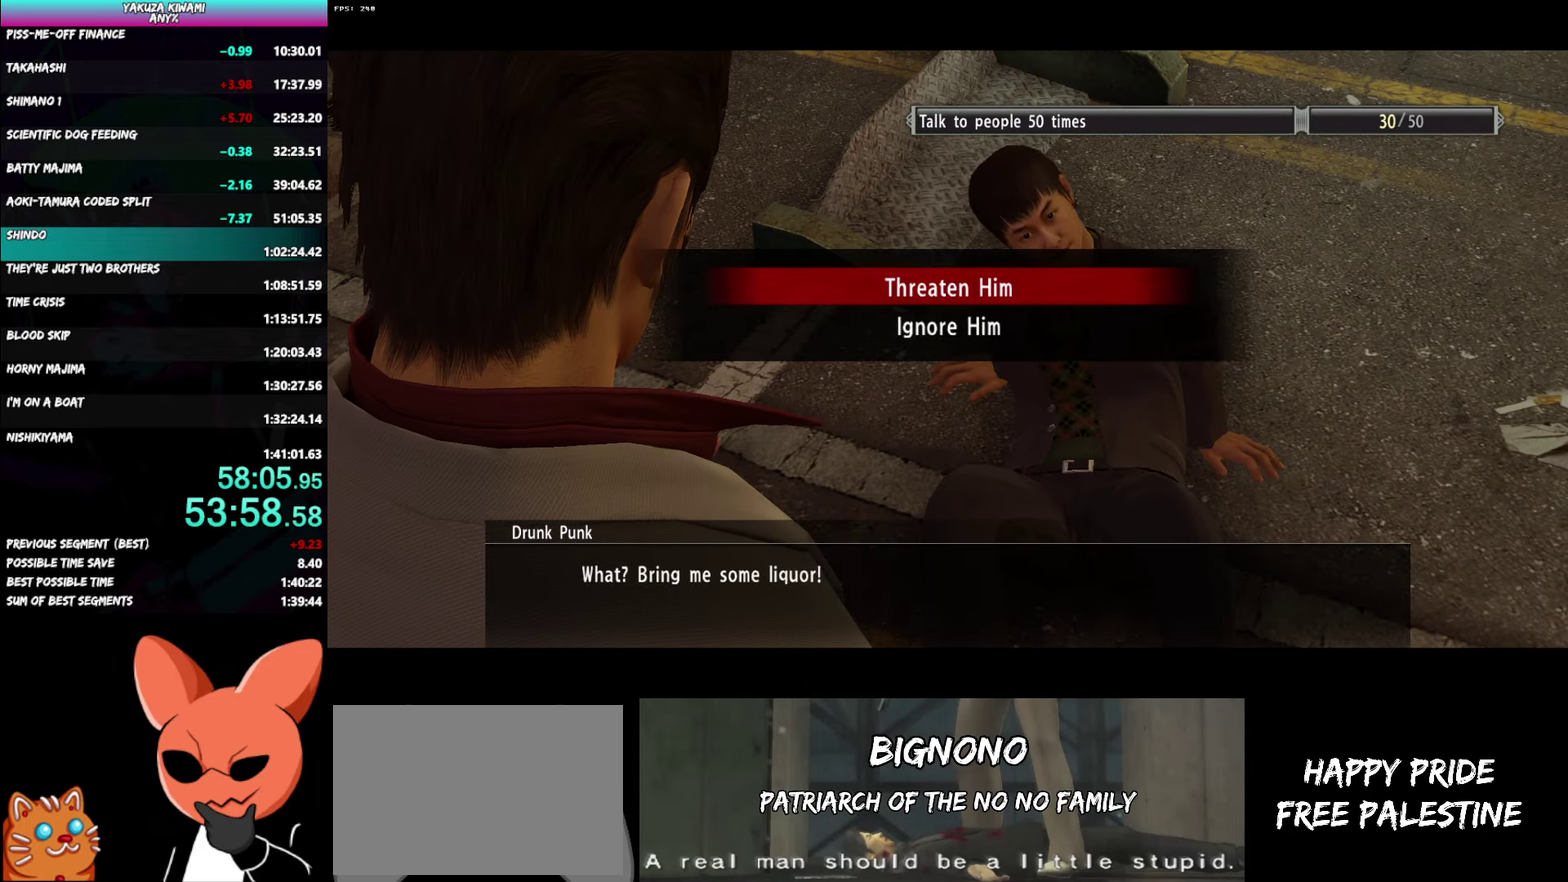
{"buttons": ["A", "R1"], "left_stick": "center", "right_stick": "center", "events": [[17, "A", "down"]]}
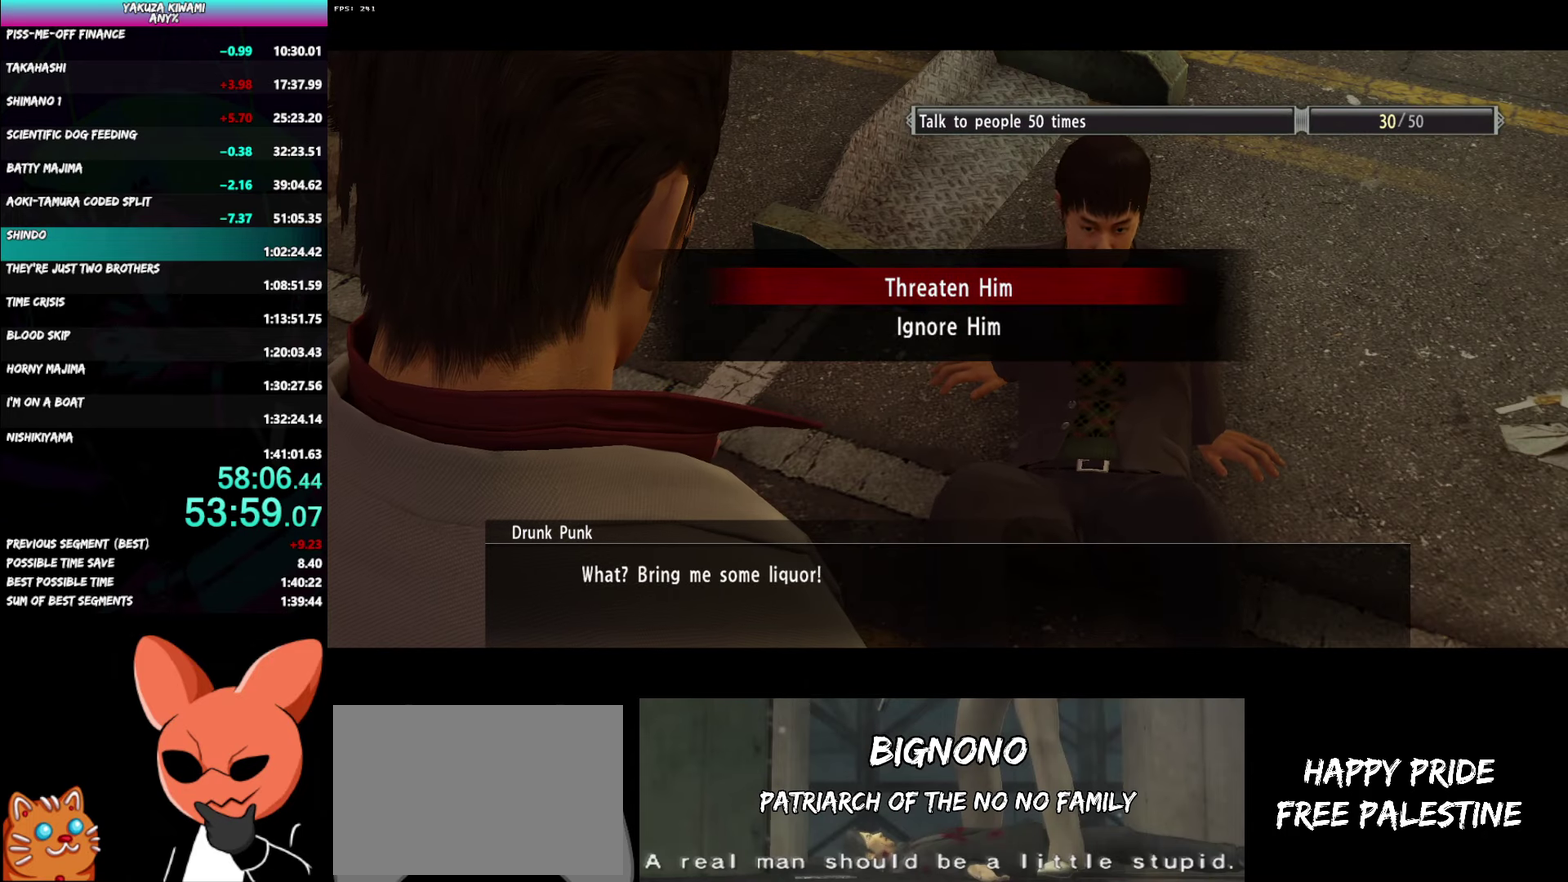
{"buttons": ["A", "R1"], "left_stick": "center", "right_stick": "center", "events": []}
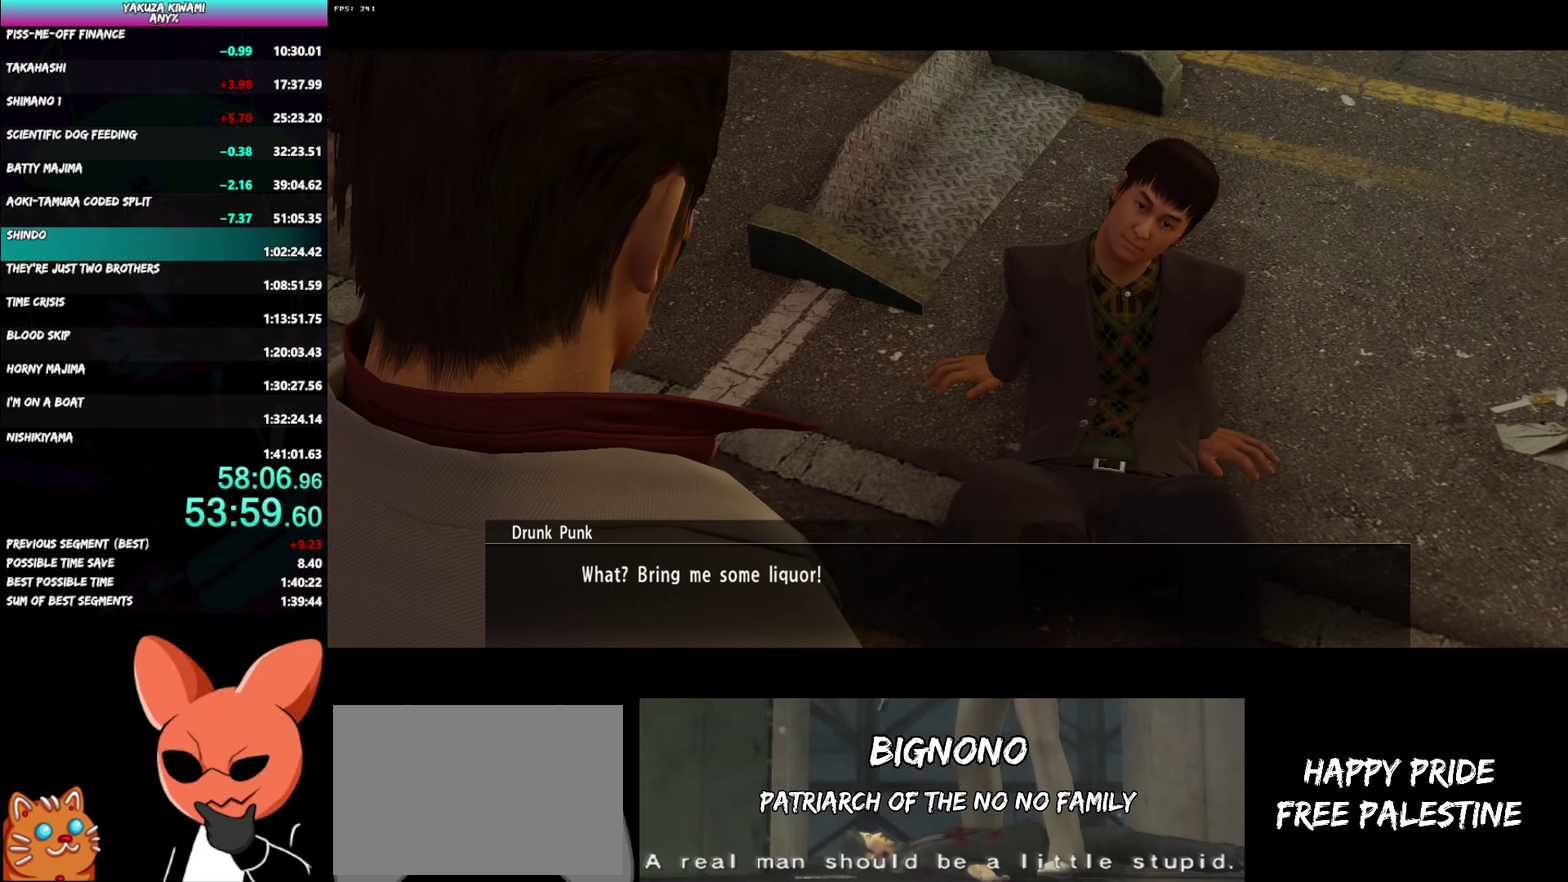
{"buttons": ["A", "R1"], "left_stick": "center", "right_stick": "center", "events": []}
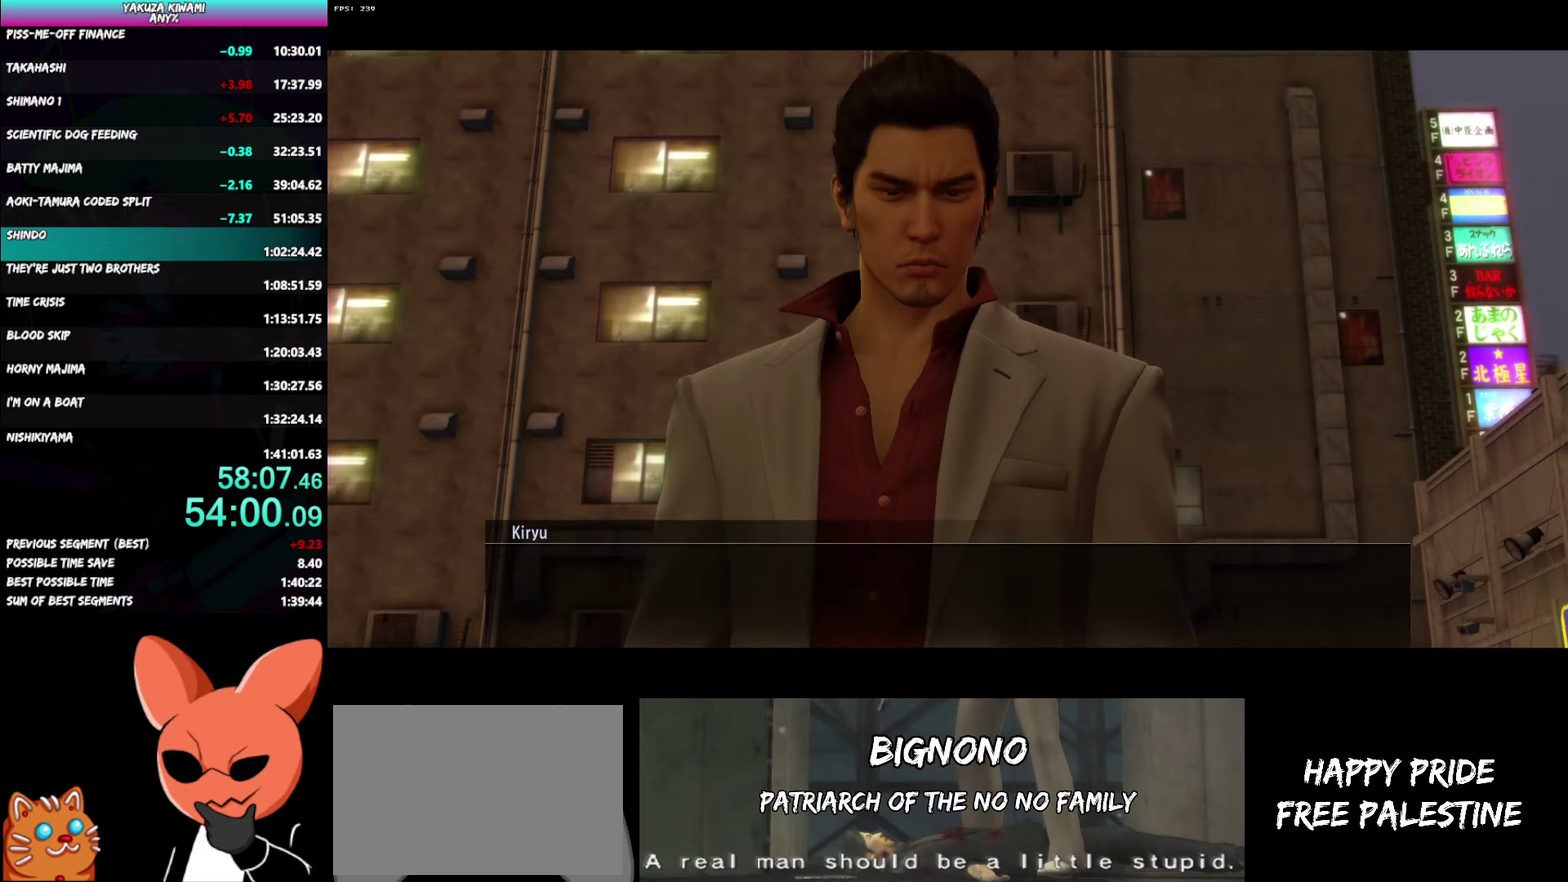
{"buttons": ["A", "R1"], "left_stick": "center", "right_stick": "center", "events": []}
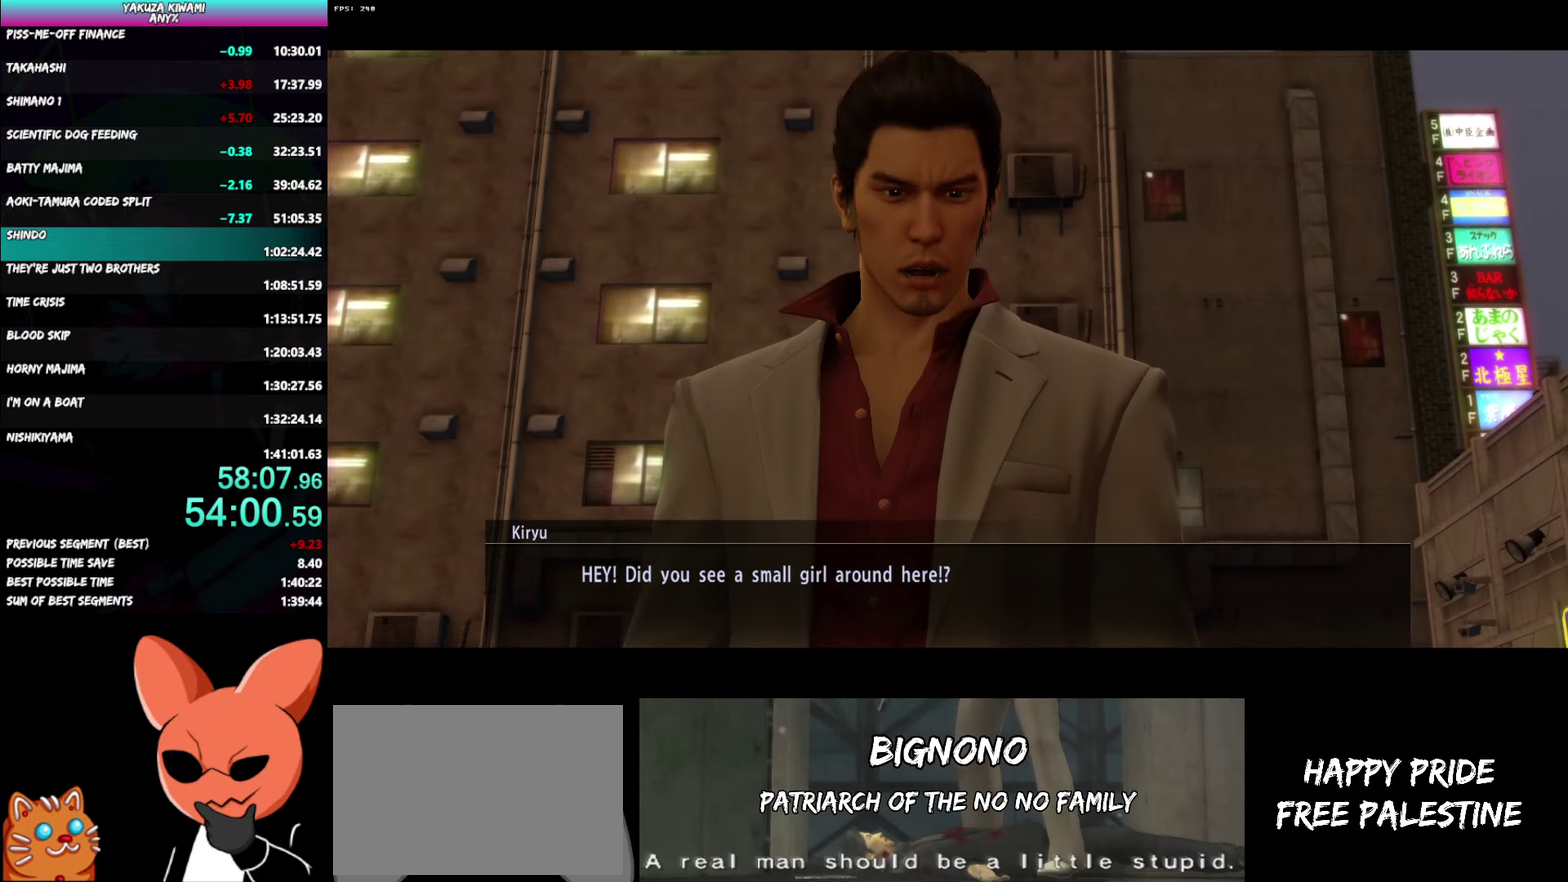
{"buttons": ["A", "R1"], "left_stick": "center", "right_stick": "center", "events": []}
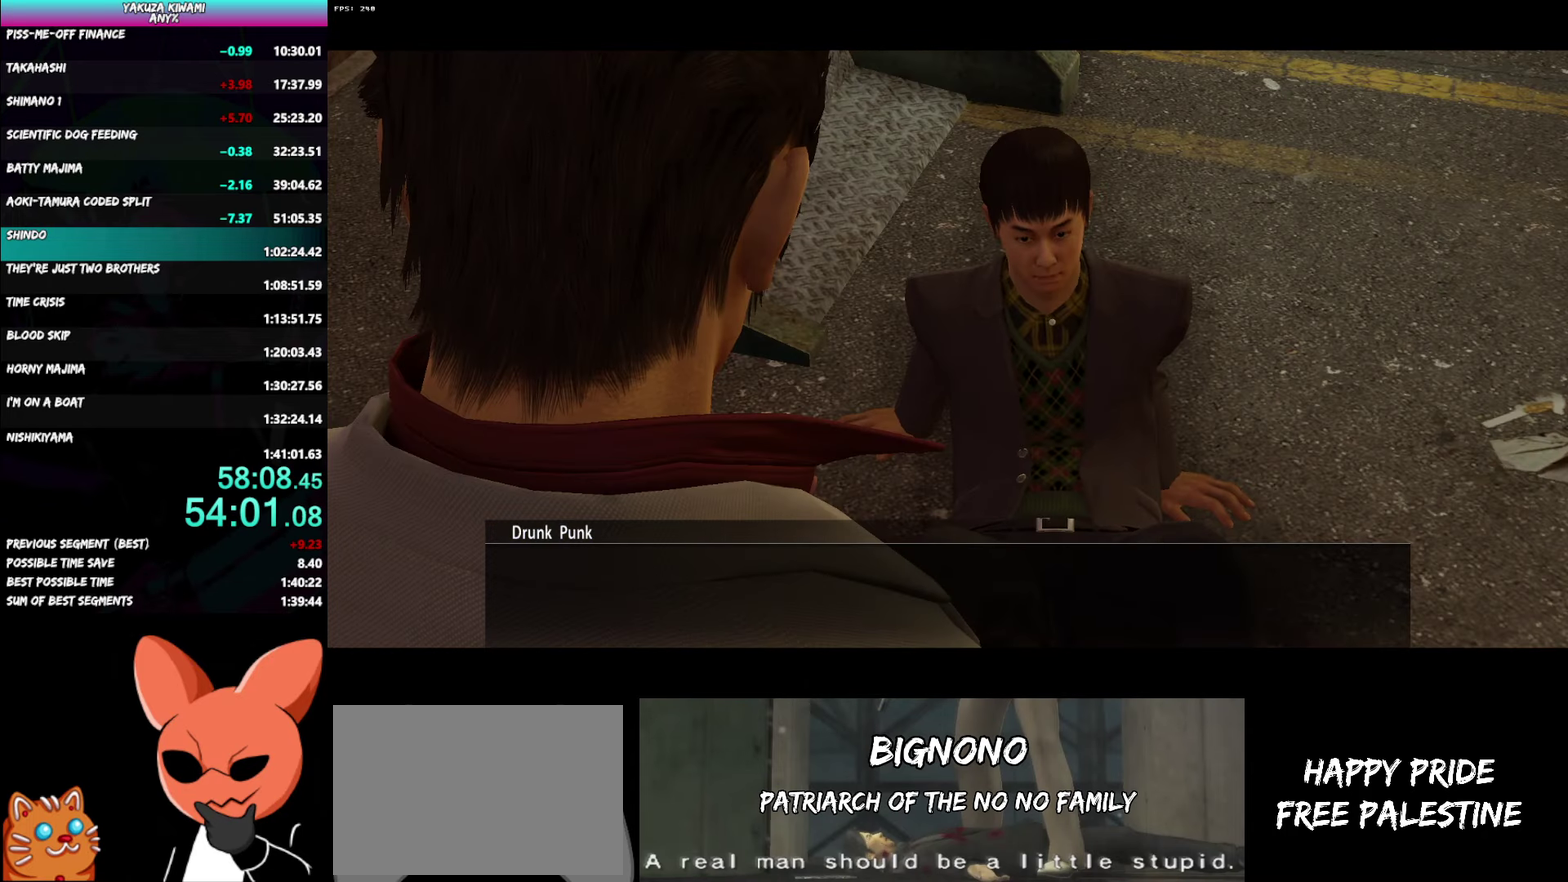
{"buttons": ["A", "R1"], "left_stick": "center", "right_stick": "center", "events": []}
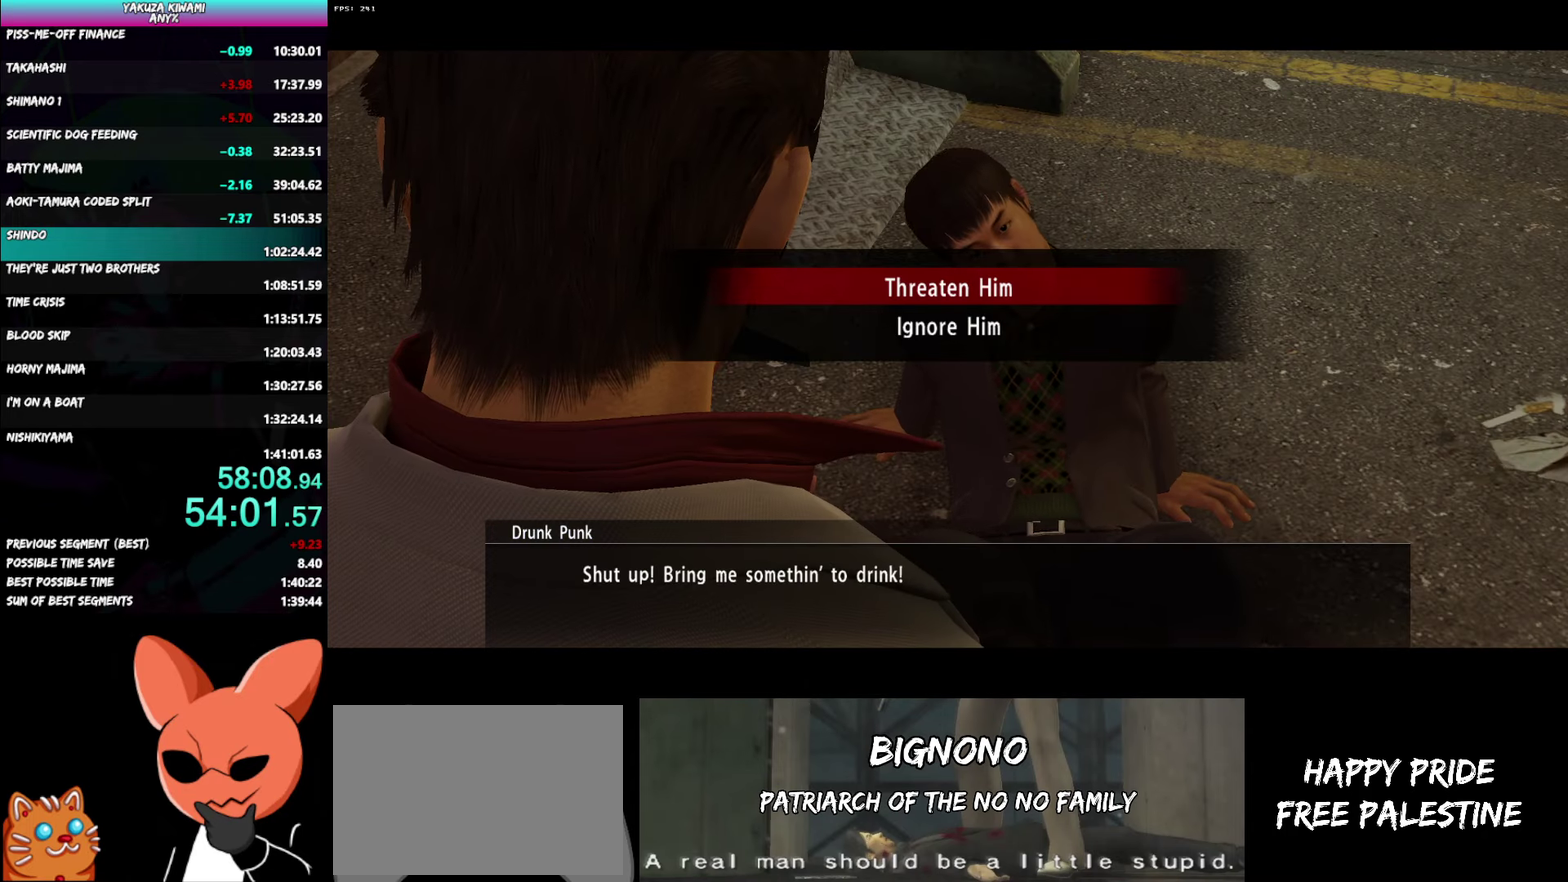
{"buttons": ["A", "R1"], "left_stick": "center", "right_stick": "center", "events": [[83, "A", "up"], [150, "A", "down"], [233, "A", "up"], [317, "A", "down"]]}
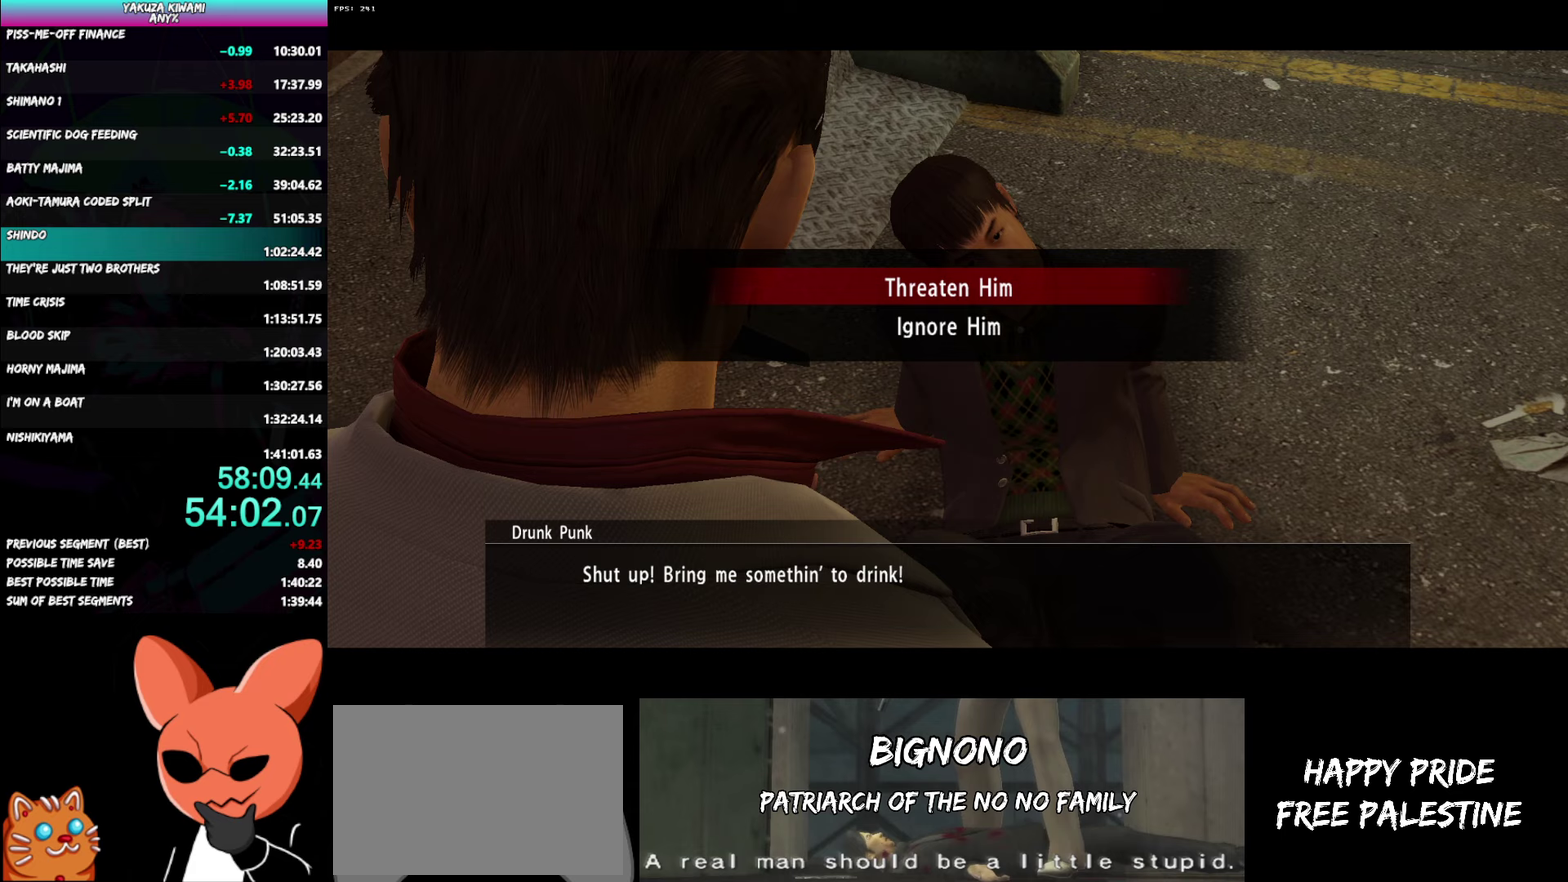
{"buttons": ["A", "R1"], "left_stick": "center", "right_stick": "center", "events": []}
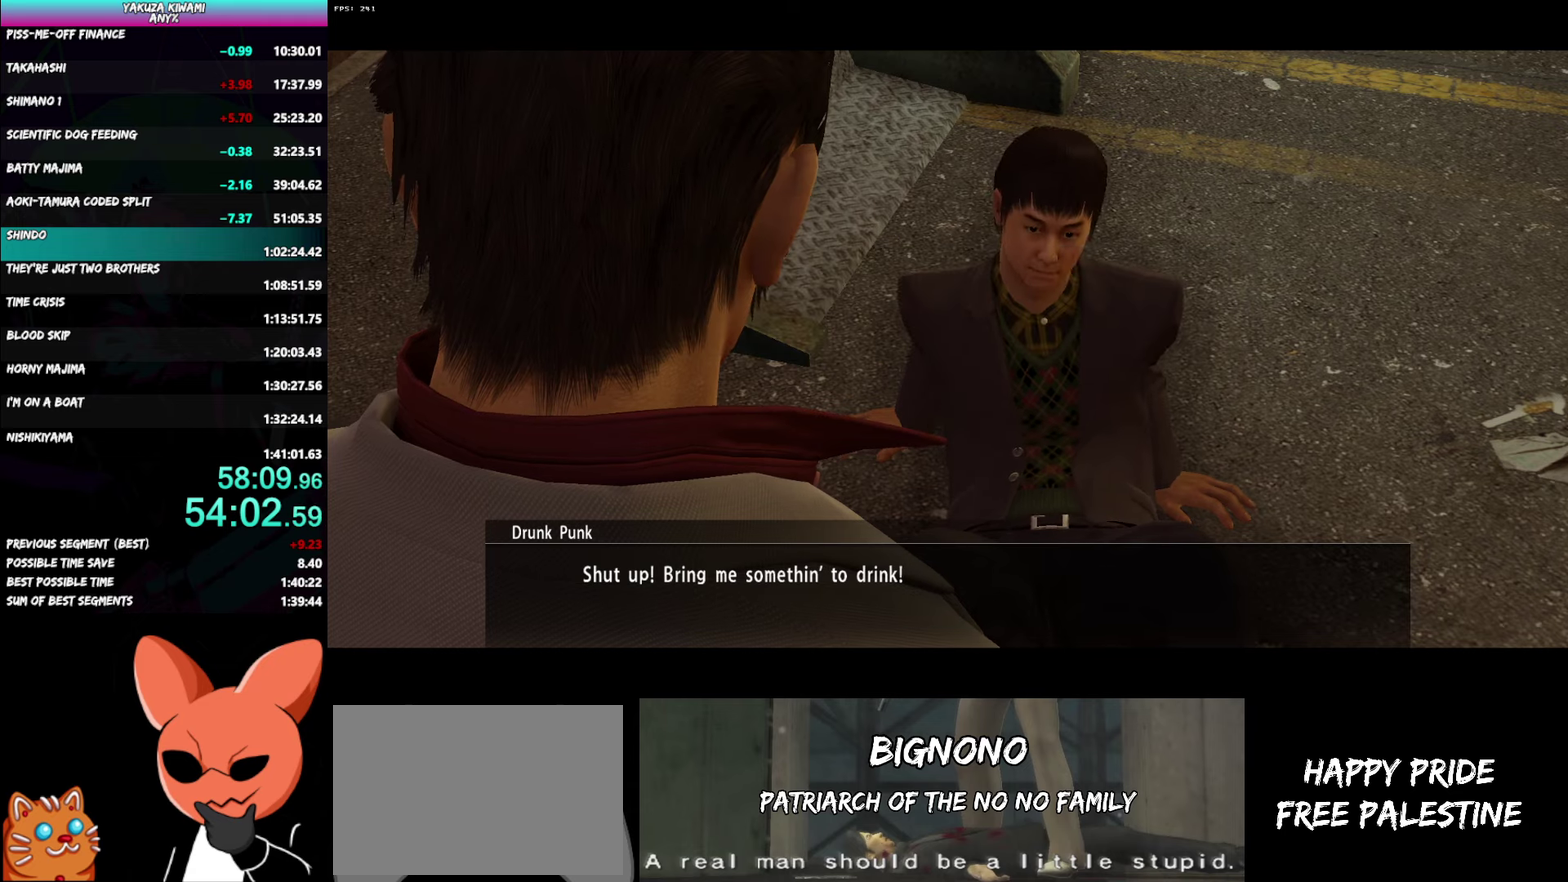
{"buttons": ["A", "R1"], "left_stick": "center", "right_stick": "center", "events": []}
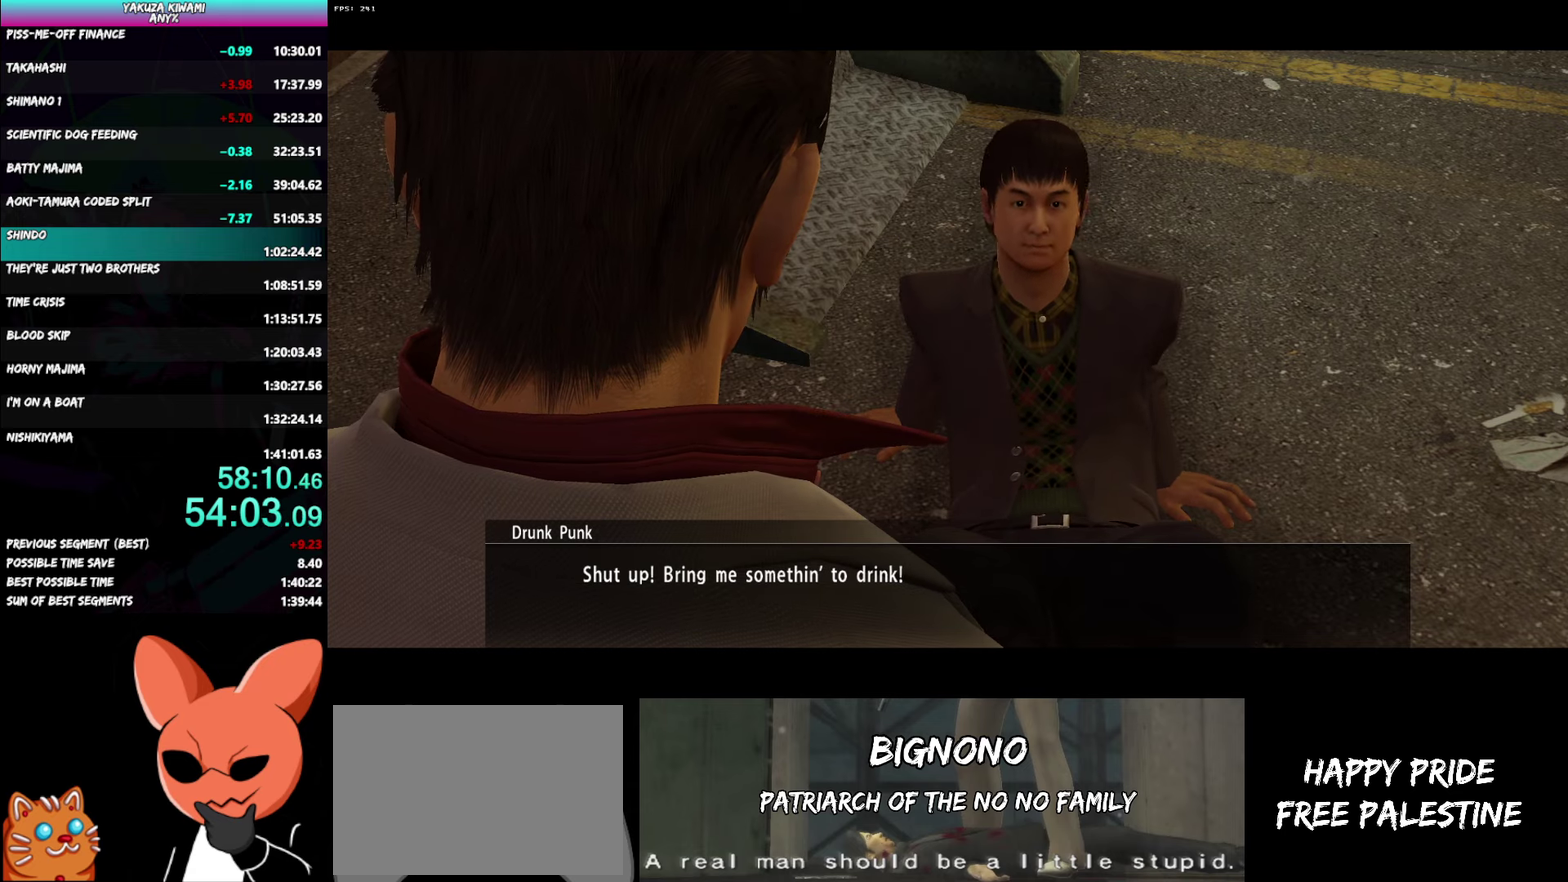
{"buttons": ["A", "R1"], "left_stick": "center", "right_stick": "center", "events": []}
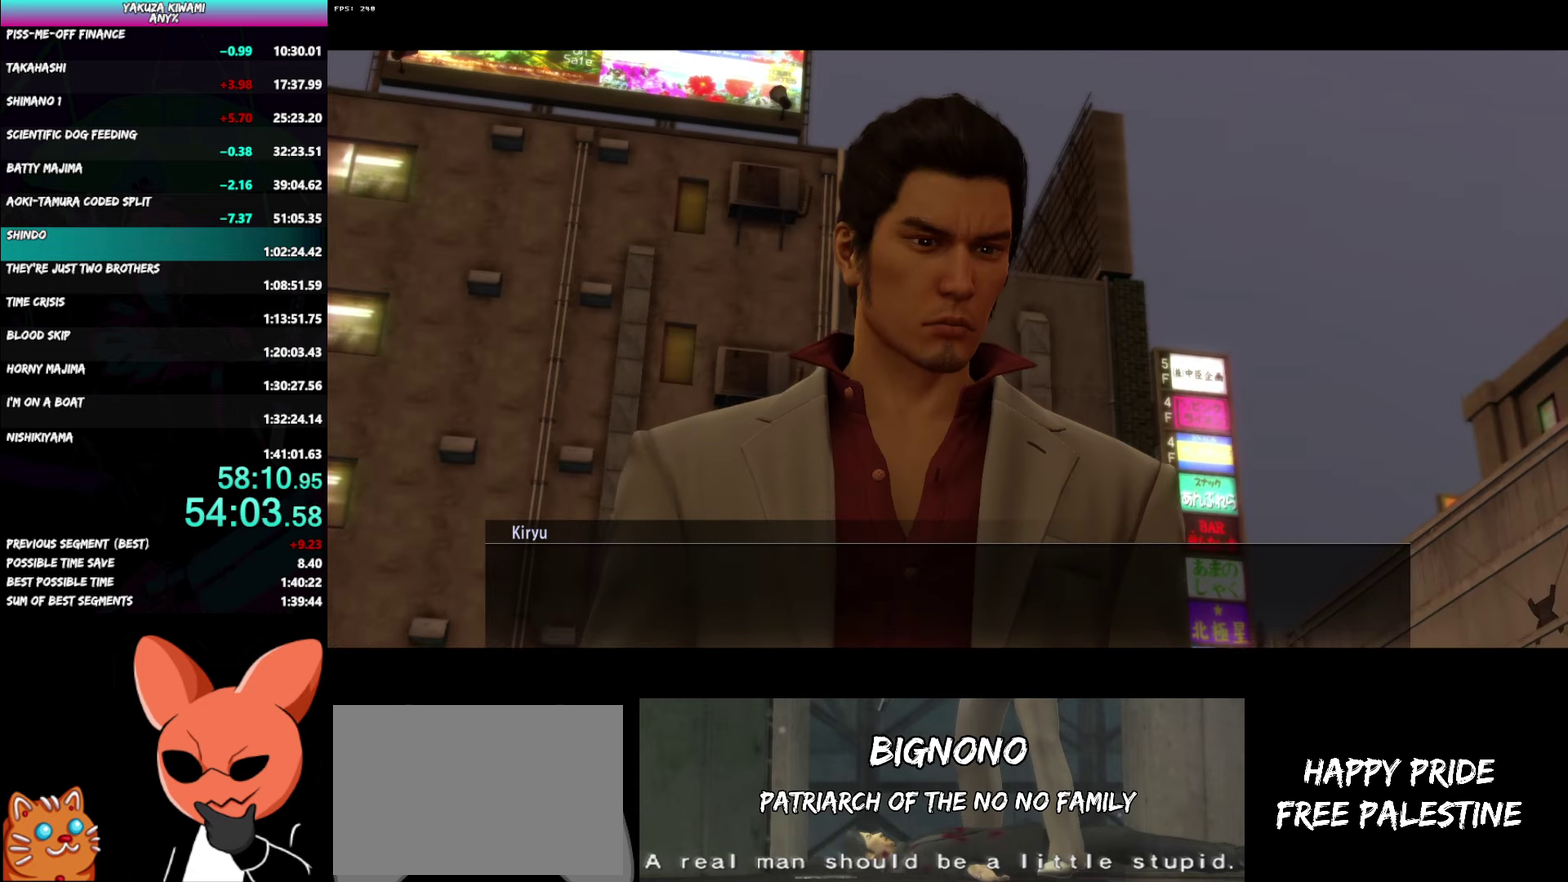
{"buttons": ["A", "R1"], "left_stick": "center", "right_stick": "center", "events": []}
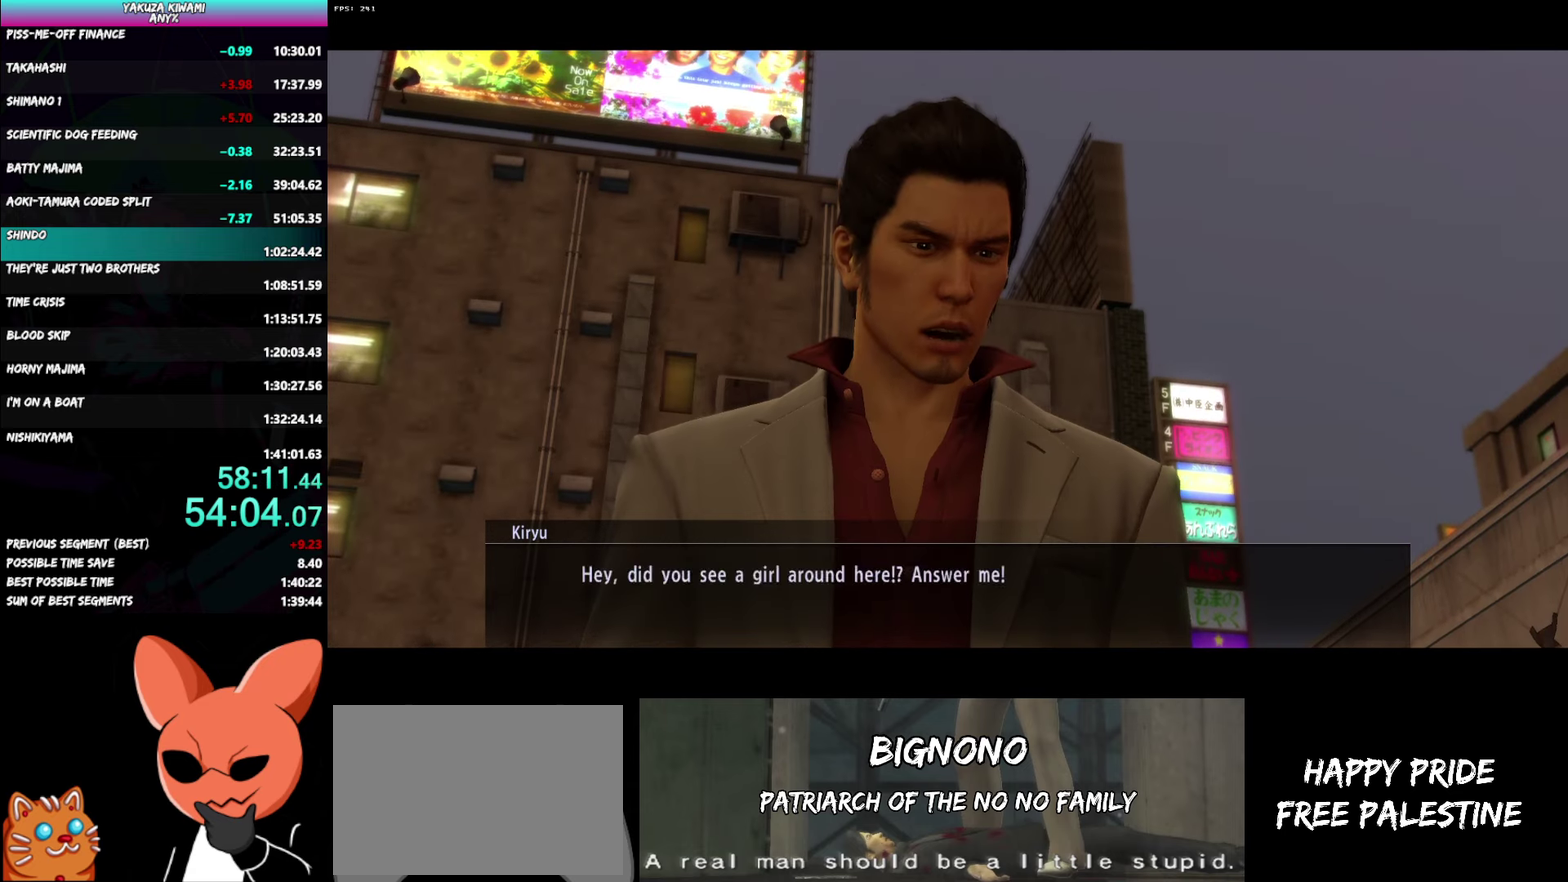
{"buttons": ["A", "R1"], "left_stick": "center", "right_stick": "center", "events": []}
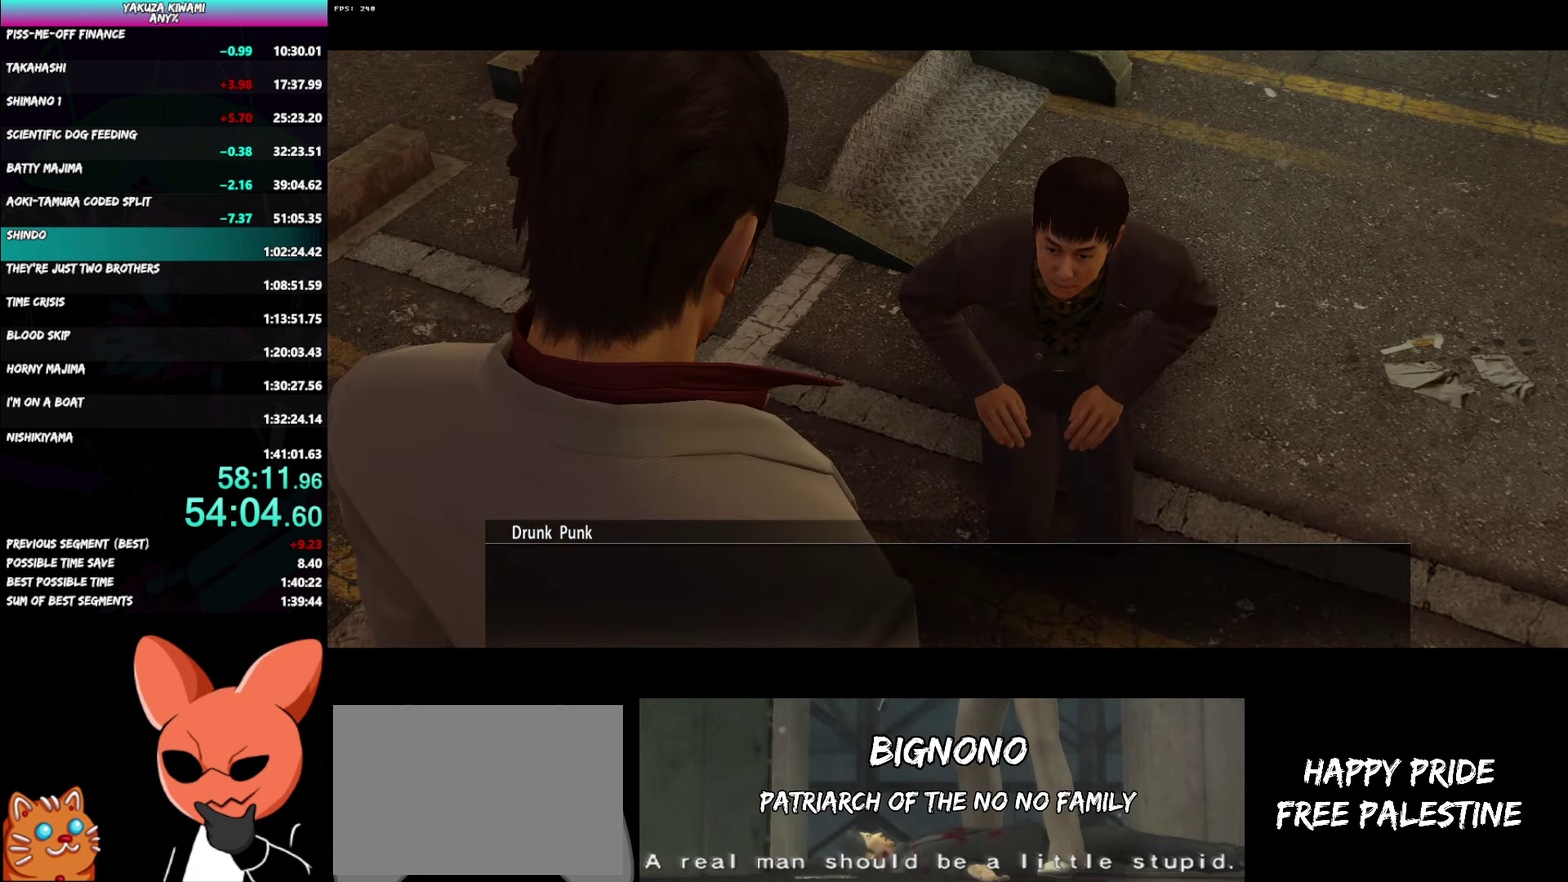
{"buttons": ["A", "R1"], "left_stick": "center", "right_stick": "center", "events": []}
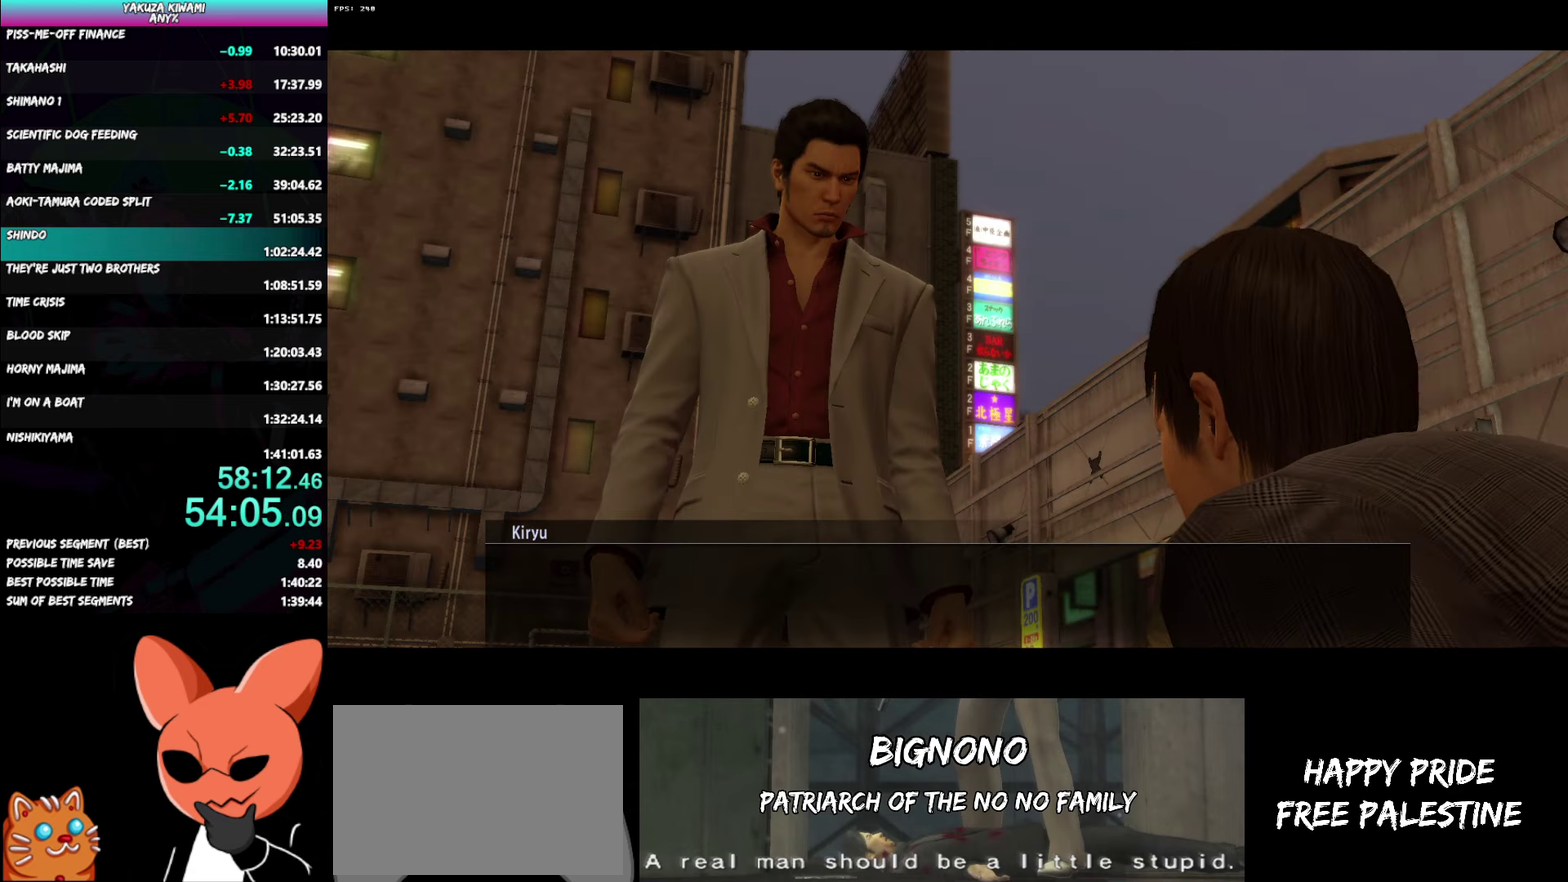
{"buttons": ["A", "R1"], "left_stick": "center", "right_stick": "center", "events": []}
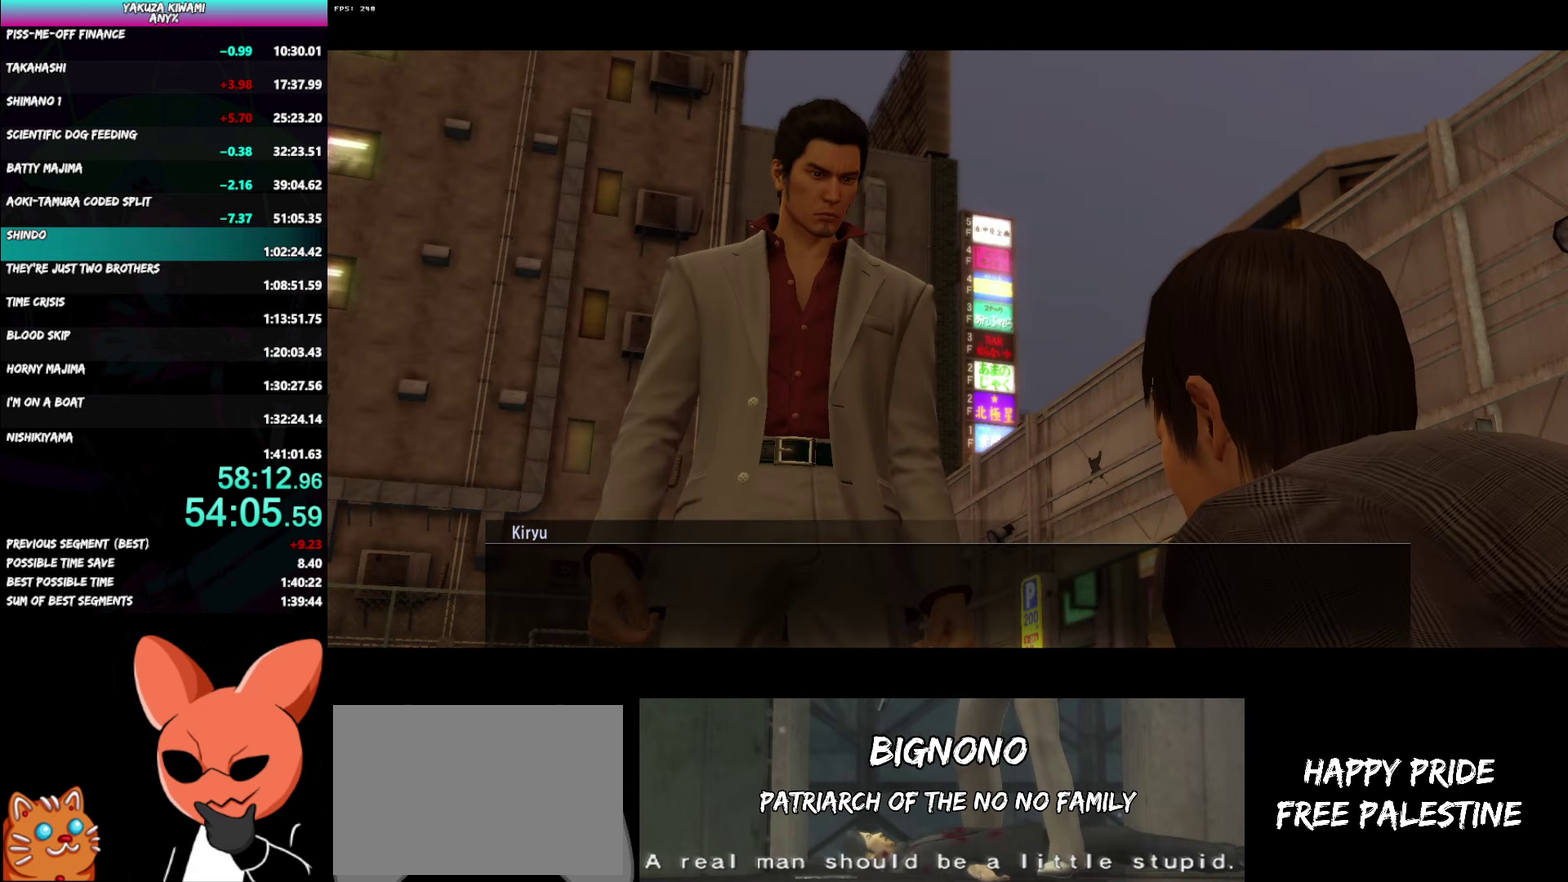
{"buttons": ["A", "R1"], "left_stick": "center", "right_stick": "center", "events": []}
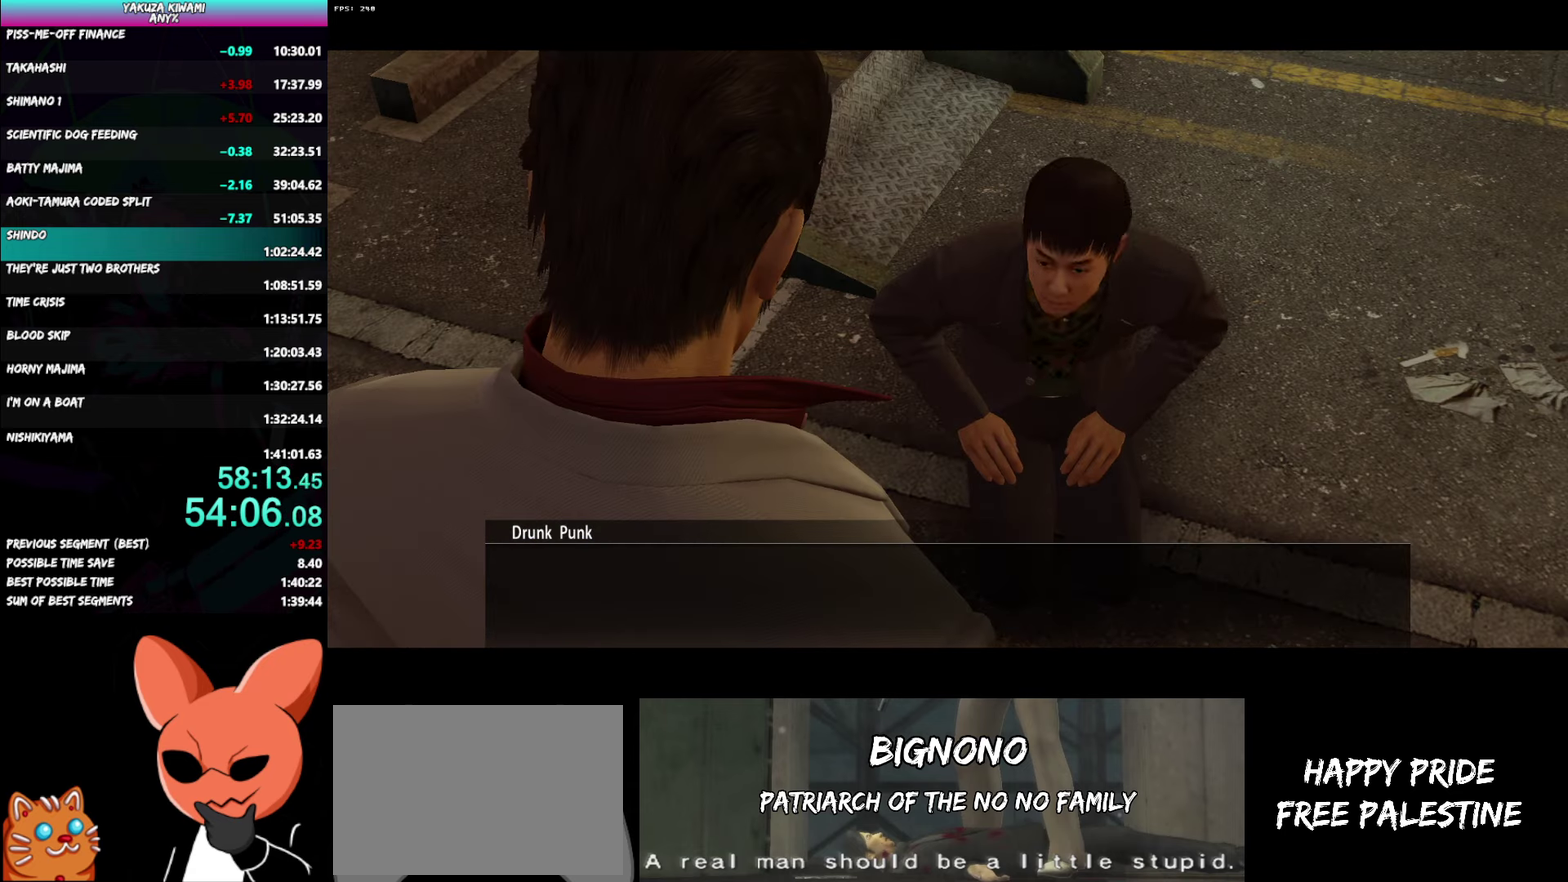
{"buttons": ["A", "R1"], "left_stick": "center", "right_stick": "center", "events": []}
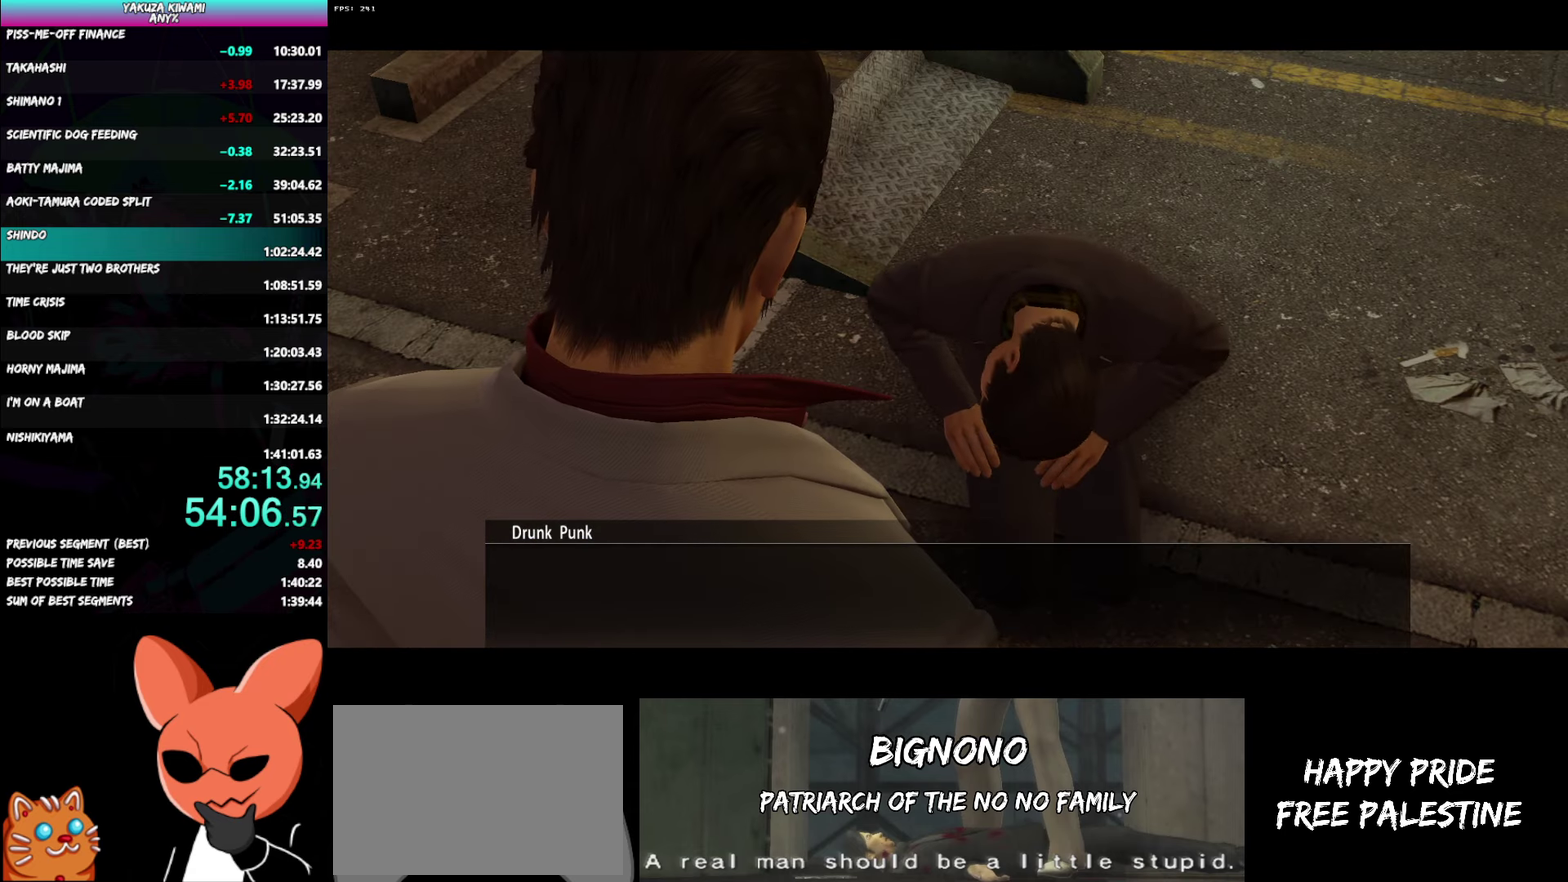
{"buttons": ["A", "R1"], "left_stick": "center", "right_stick": "center", "events": []}